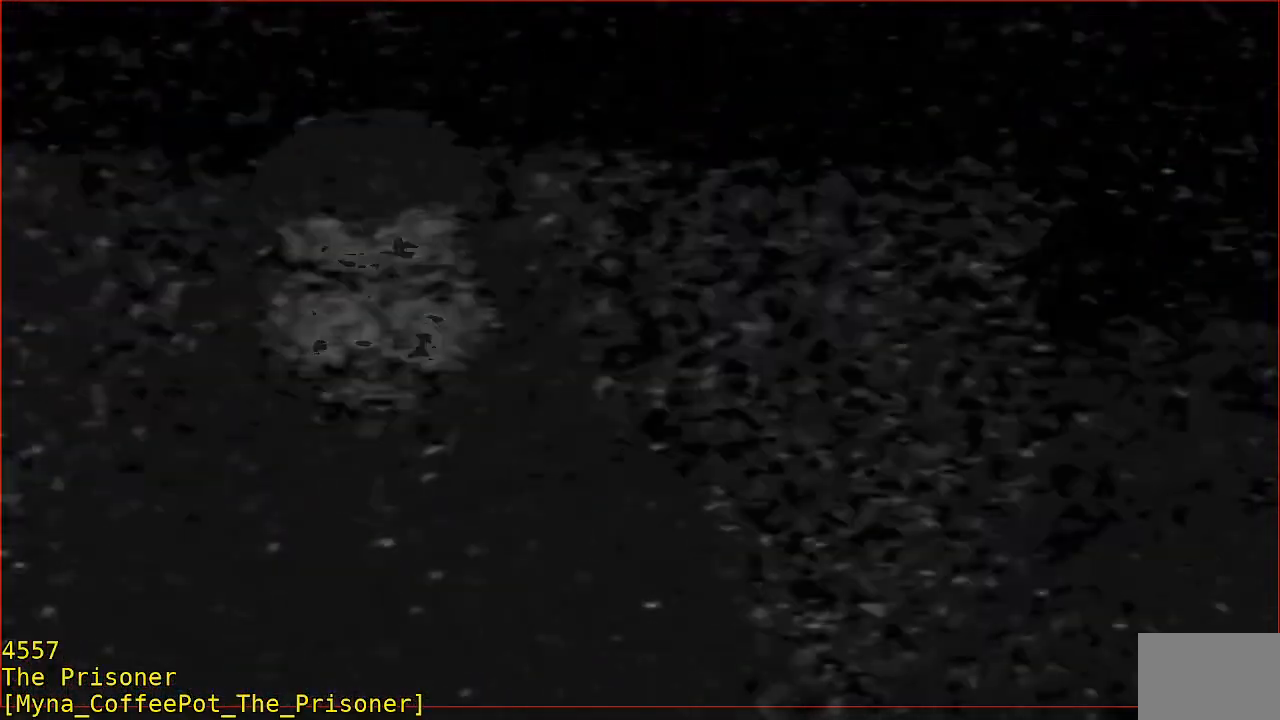
Gameplay with a controller (Xbox layout); each line is a JSON object with the inputs held at the frame after it (dt_ms = milliseconds from this image to that frame). "button_events" lists button changes between this image and that frame as [ms after this image, input, new state], when the widget could be followed in between (sticks are given only as held states). Not read: DPAD_DOWN DPAD_LEFT DPAD_RIGHT R3.
{"dt_ms": 500, "buttons": ["B"], "left_stick": "up", "right_stick": "center", "button_events": [[117, "R2", "up"], [500, "B", "down"]]}
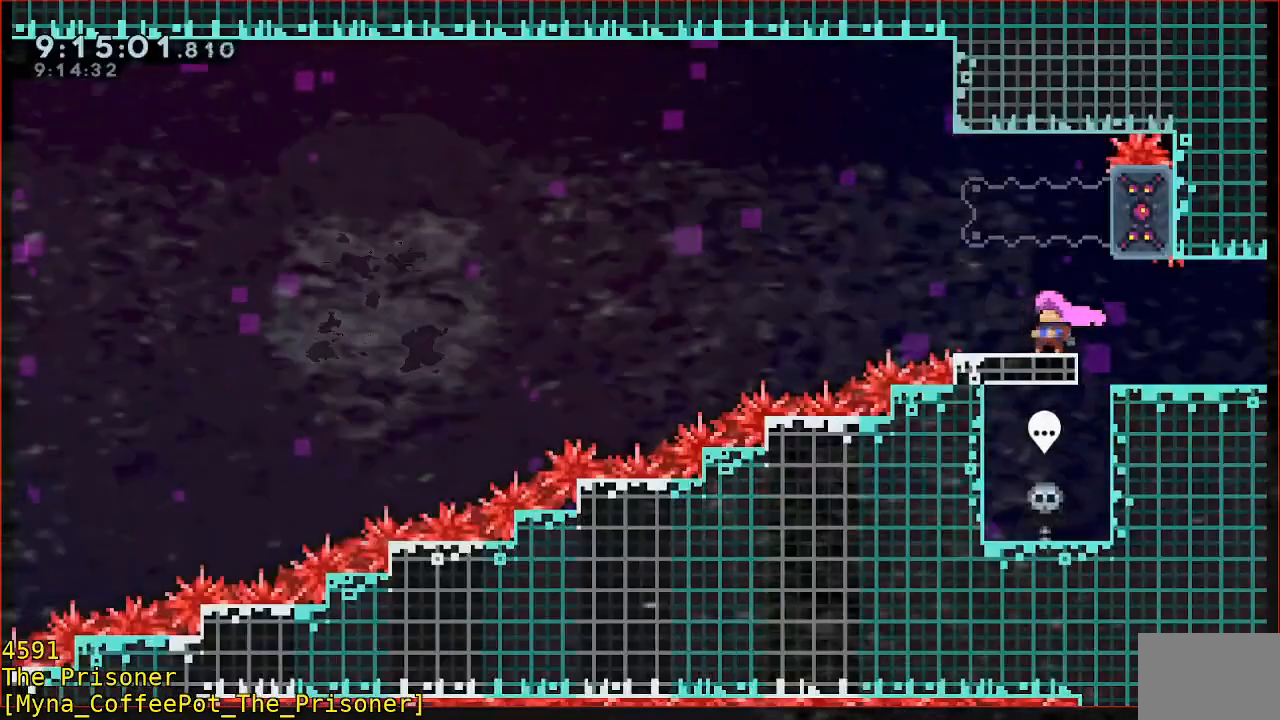
{"dt_ms": 500, "buttons": ["L3"], "left_stick": "down-left", "right_stick": "center", "button_events": [[200, "Y", "down"], [267, "B", "up"], [267, "Y", "up"], [300, "L3", "down"], [333, "B", "down"], [433, "B", "up"]]}
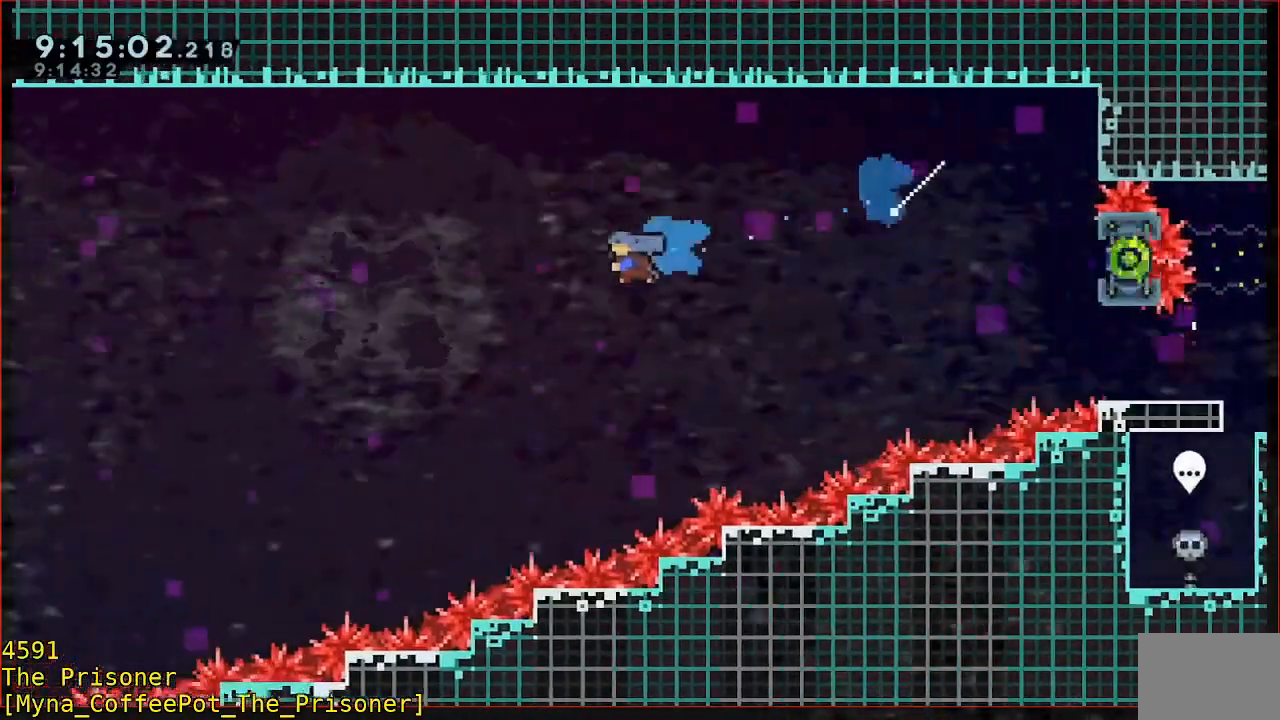
{"dt_ms": 500, "buttons": ["A", "L3"], "left_stick": "down-left", "right_stick": "center", "button_events": [[500, "A", "down"]]}
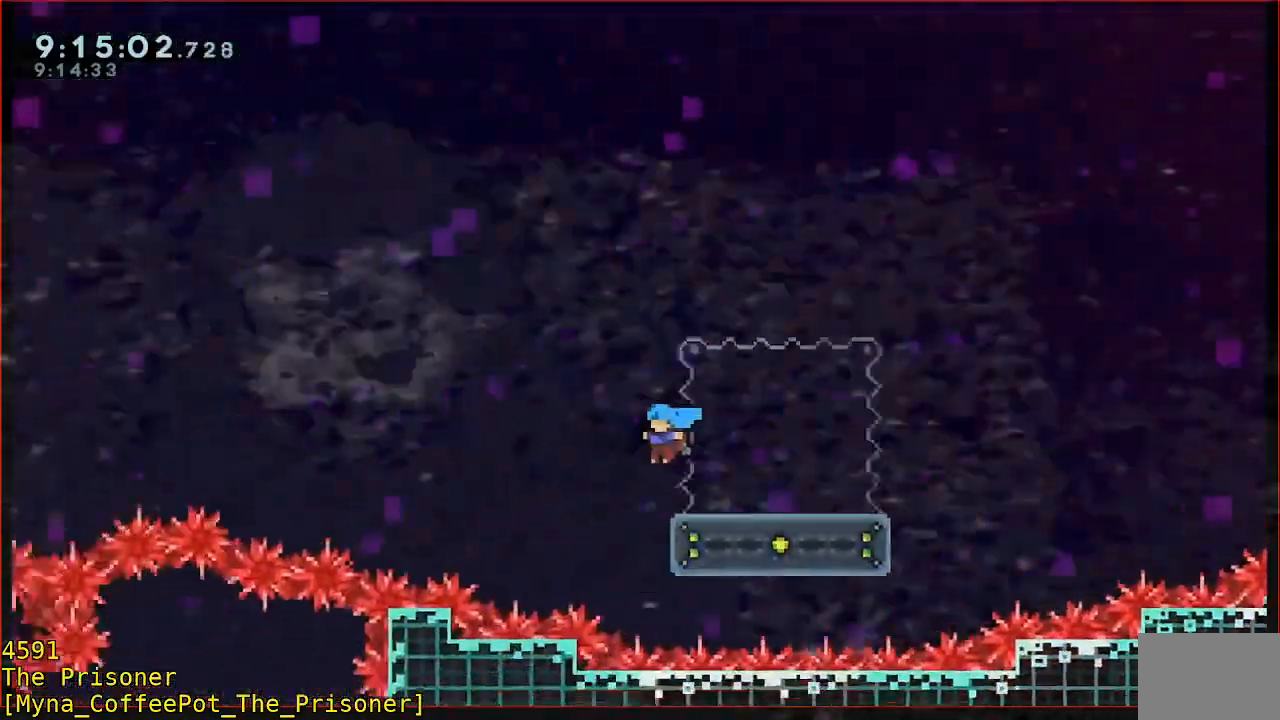
{"dt_ms": 500, "buttons": ["A"], "left_stick": "center", "right_stick": "center", "button_events": [[333, "A", "up"], [367, "L3", "up"], [433, "A", "down"]]}
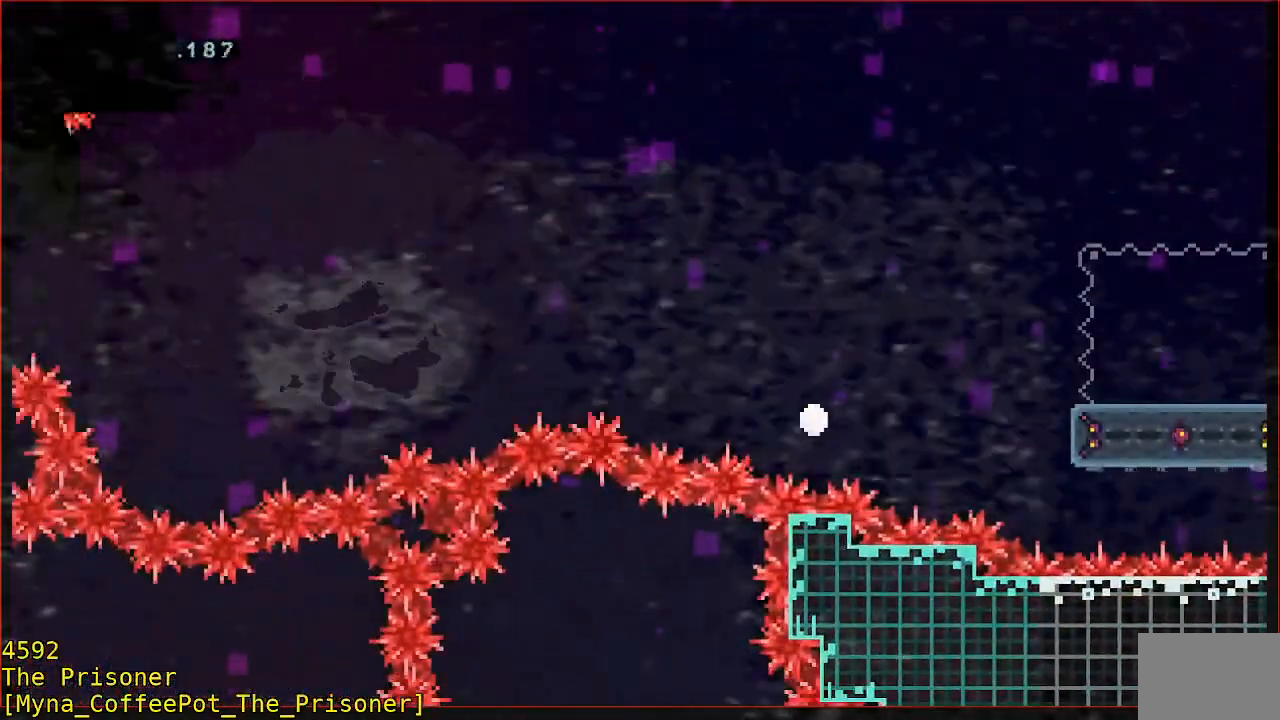
{"dt_ms": 500, "buttons": [], "left_stick": "center", "right_stick": "center", "button_events": [[33, "A", "up"], [100, "A", "down"], [200, "A", "up"]]}
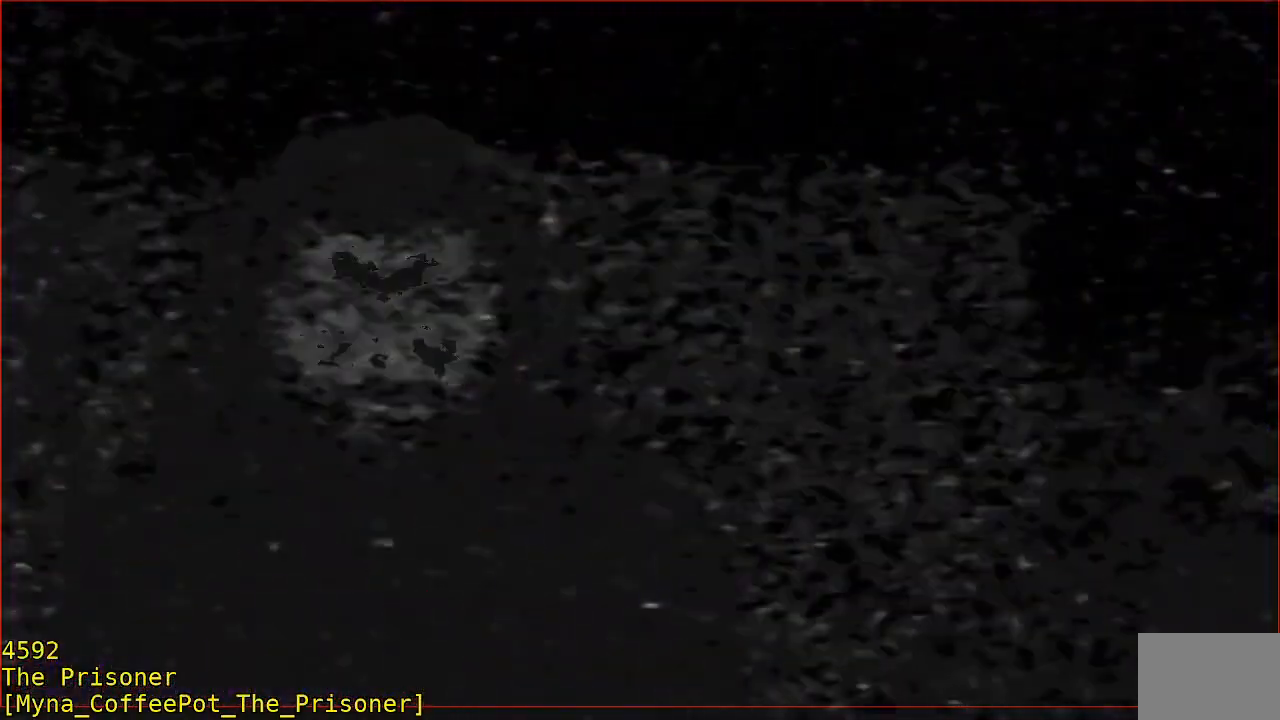
{"dt_ms": 500, "buttons": [], "left_stick": "up", "right_stick": "center", "button_events": []}
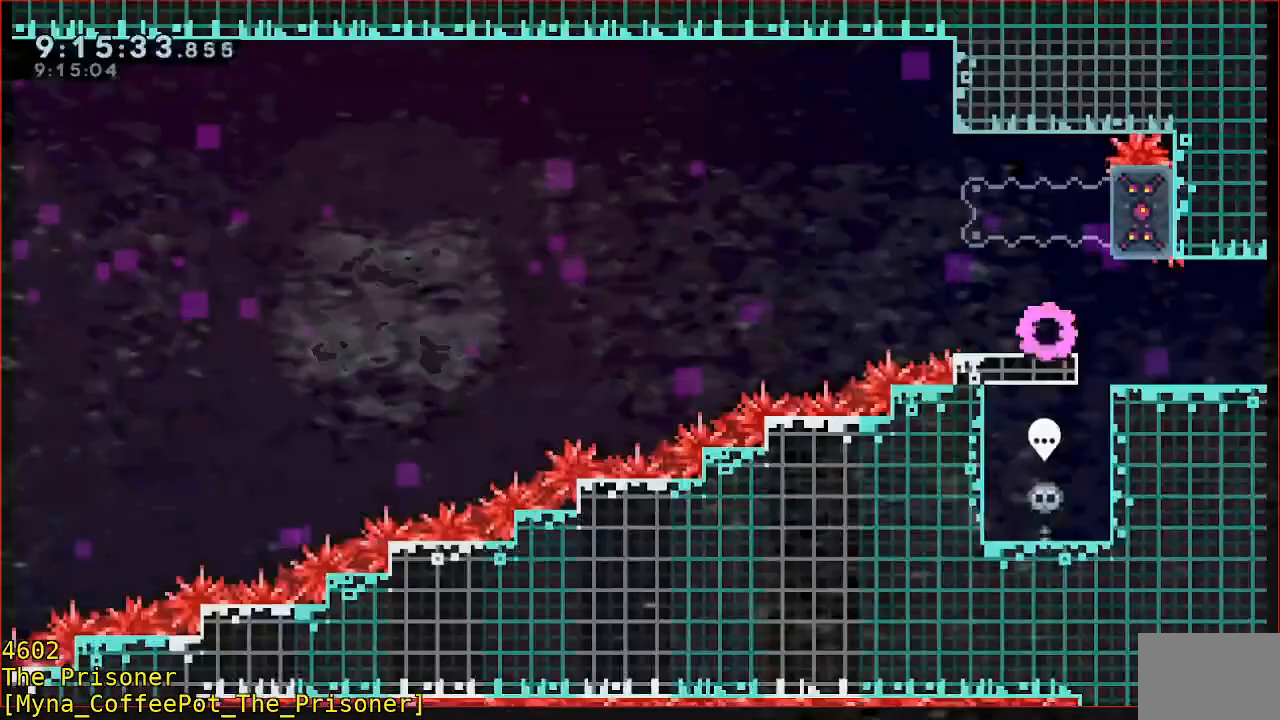
{"dt_ms": 500, "buttons": ["B"], "left_stick": "down-left", "right_stick": "center", "button_events": [[283, "B", "down"]]}
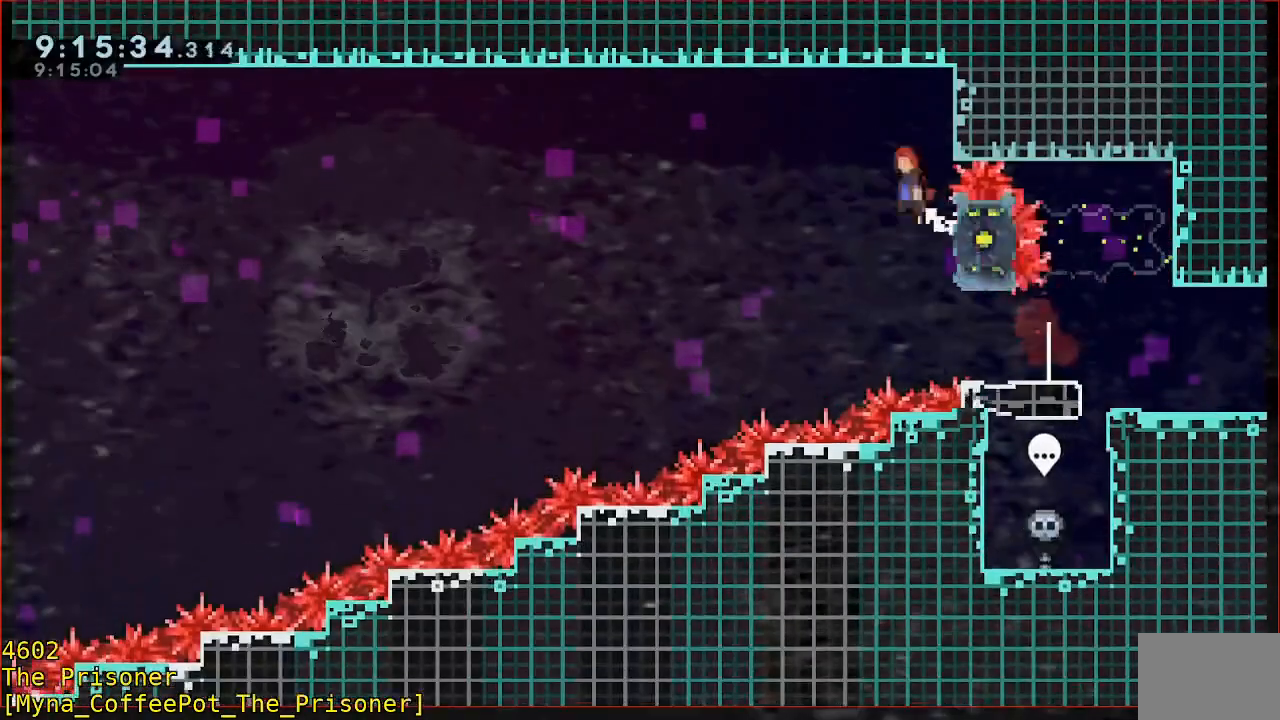
{"dt_ms": 1000, "buttons": [], "left_stick": "left", "right_stick": "center", "button_events": [[17, "Y", "down"], [50, "L3", "down"], [83, "Y", "up"], [217, "B", "up"], [417, "L3", "up"]]}
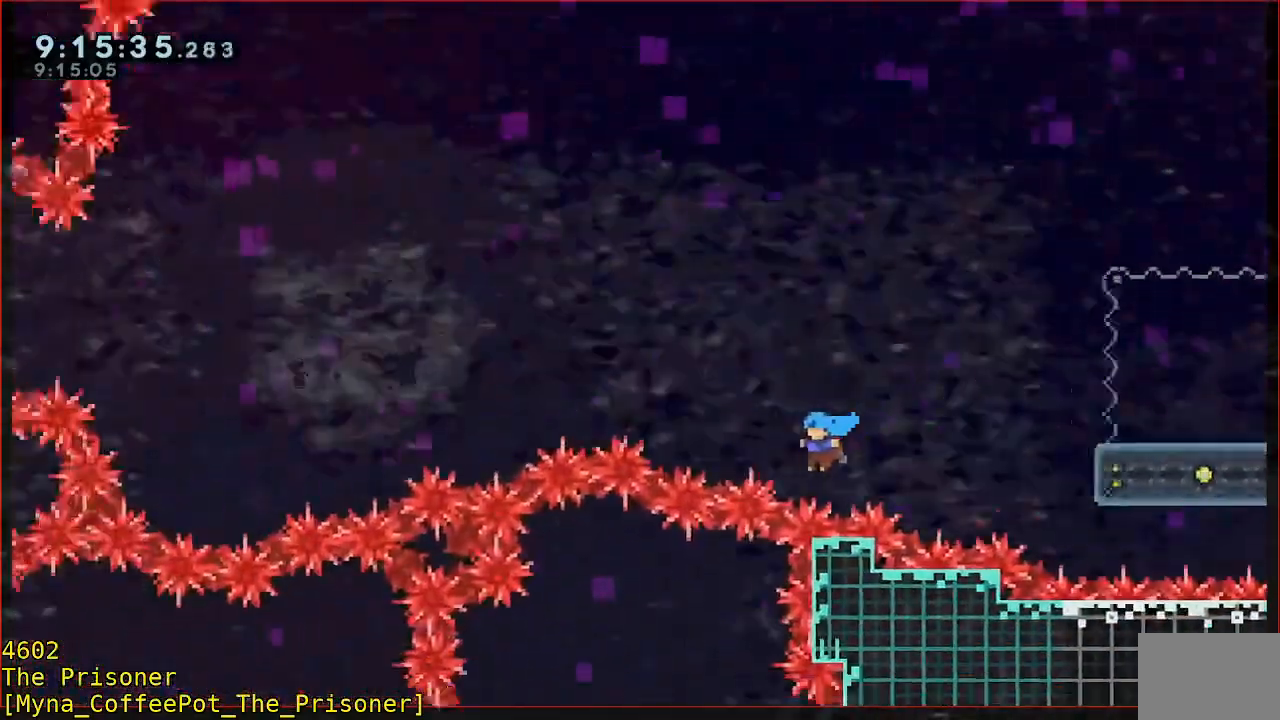
{"dt_ms": 500, "buttons": ["A"], "left_stick": "center", "right_stick": "center", "button_events": [[150, "A", "down"], [217, "A", "up"], [317, "A", "down"], [383, "A", "up"], [417, "A", "down"]]}
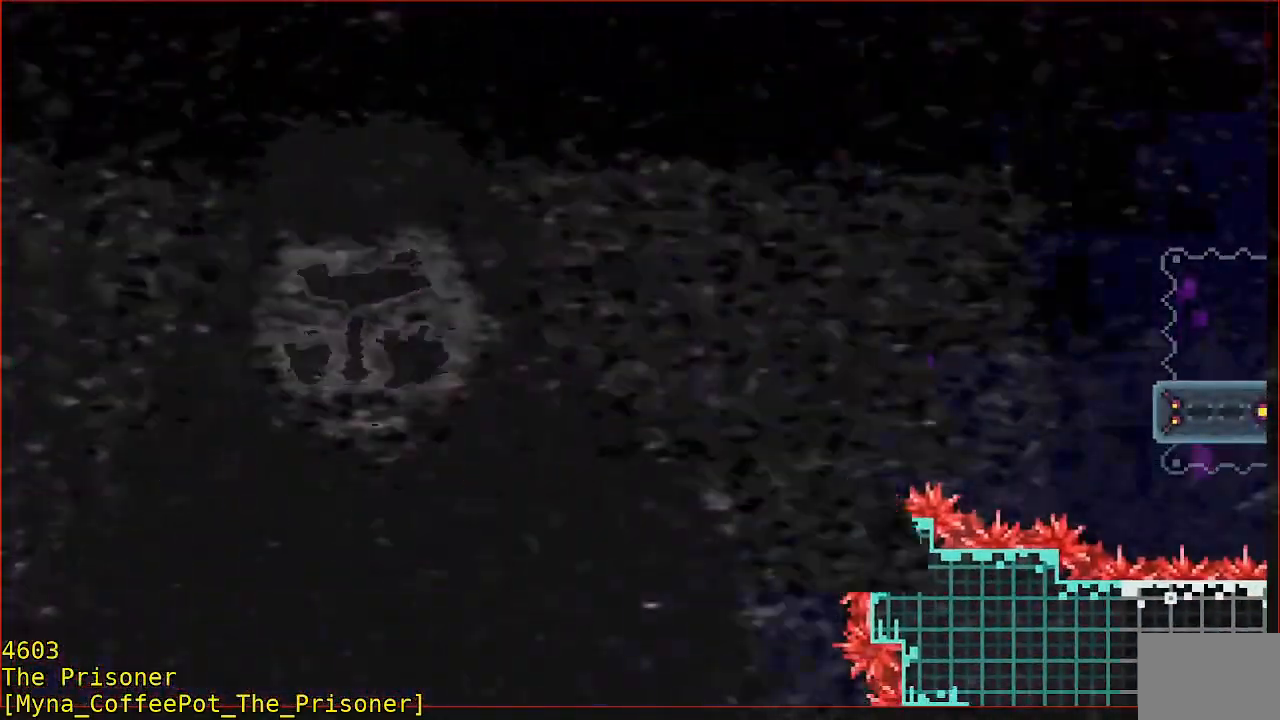
{"dt_ms": 500, "buttons": [], "left_stick": "up", "right_stick": "center", "button_events": [[50, "A", "up"]]}
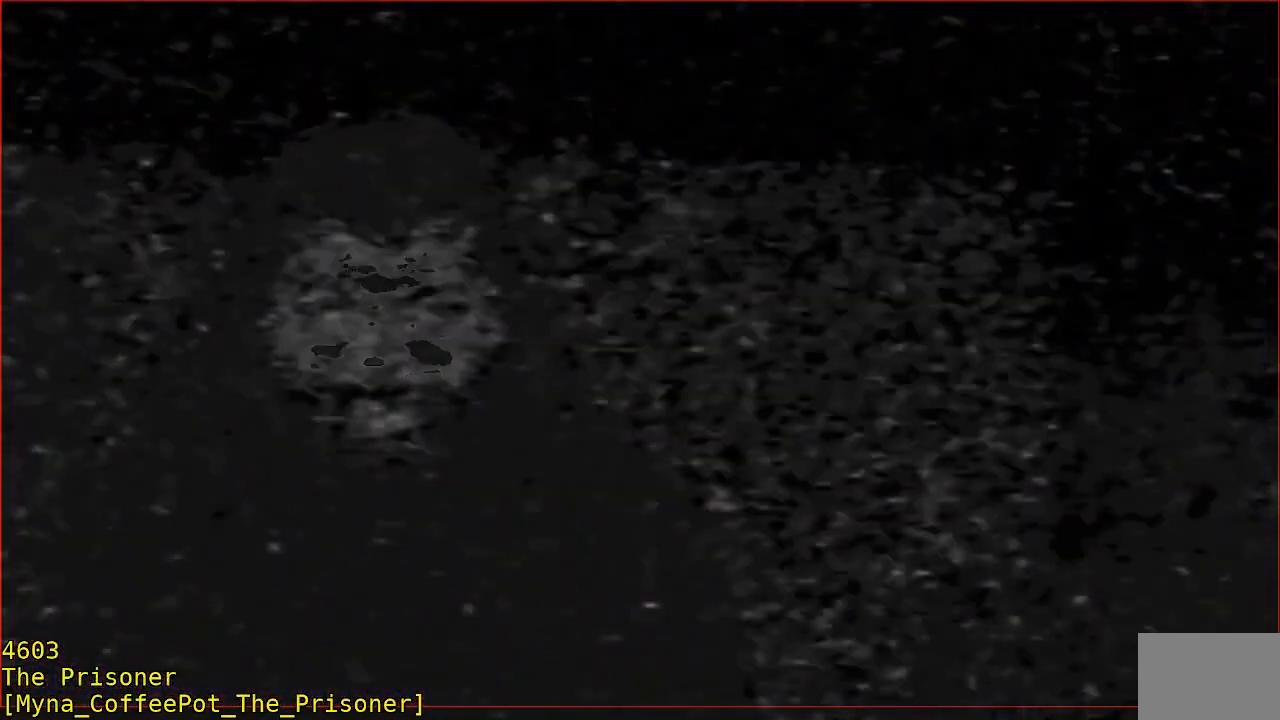
{"dt_ms": 500, "buttons": ["B"], "left_stick": "up", "right_stick": "center", "button_events": [[500, "B", "down"]]}
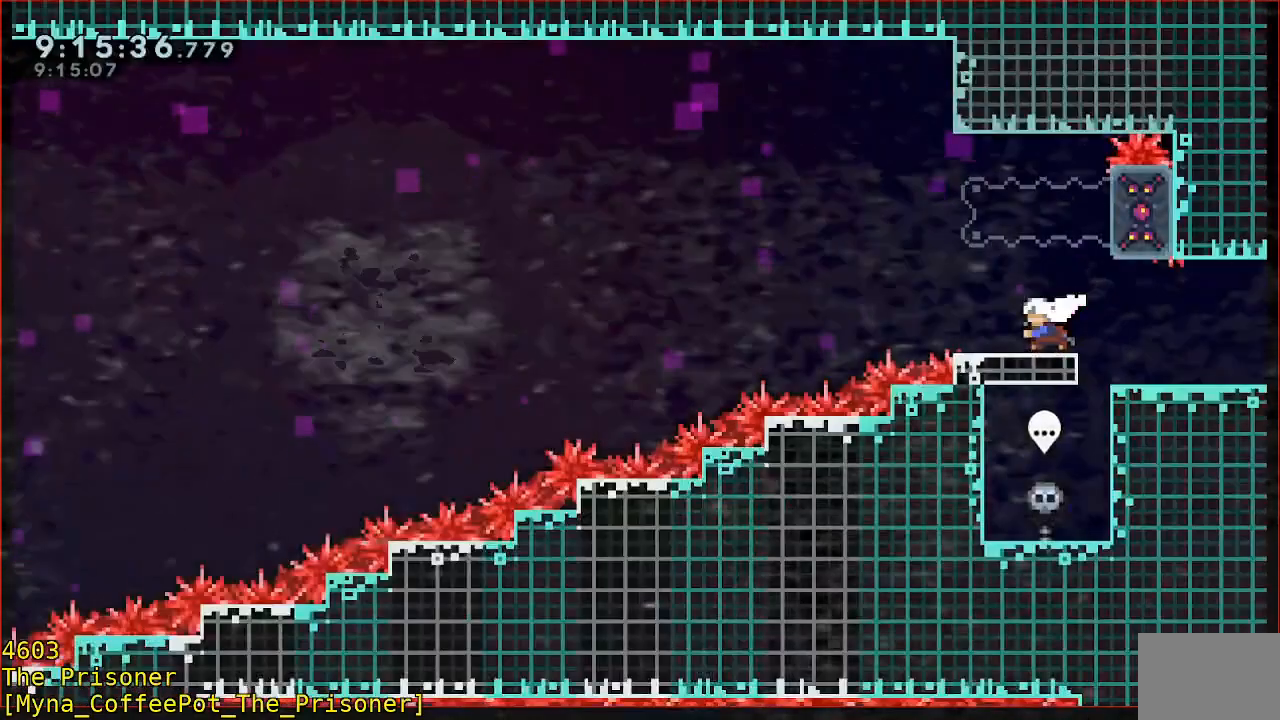
{"dt_ms": 500, "buttons": ["L3"], "left_stick": "down-left", "right_stick": "center", "button_events": [[200, "Y", "down"], [267, "B", "up"], [267, "L3", "down"], [267, "Y", "up"], [333, "B", "down"], [433, "B", "up"]]}
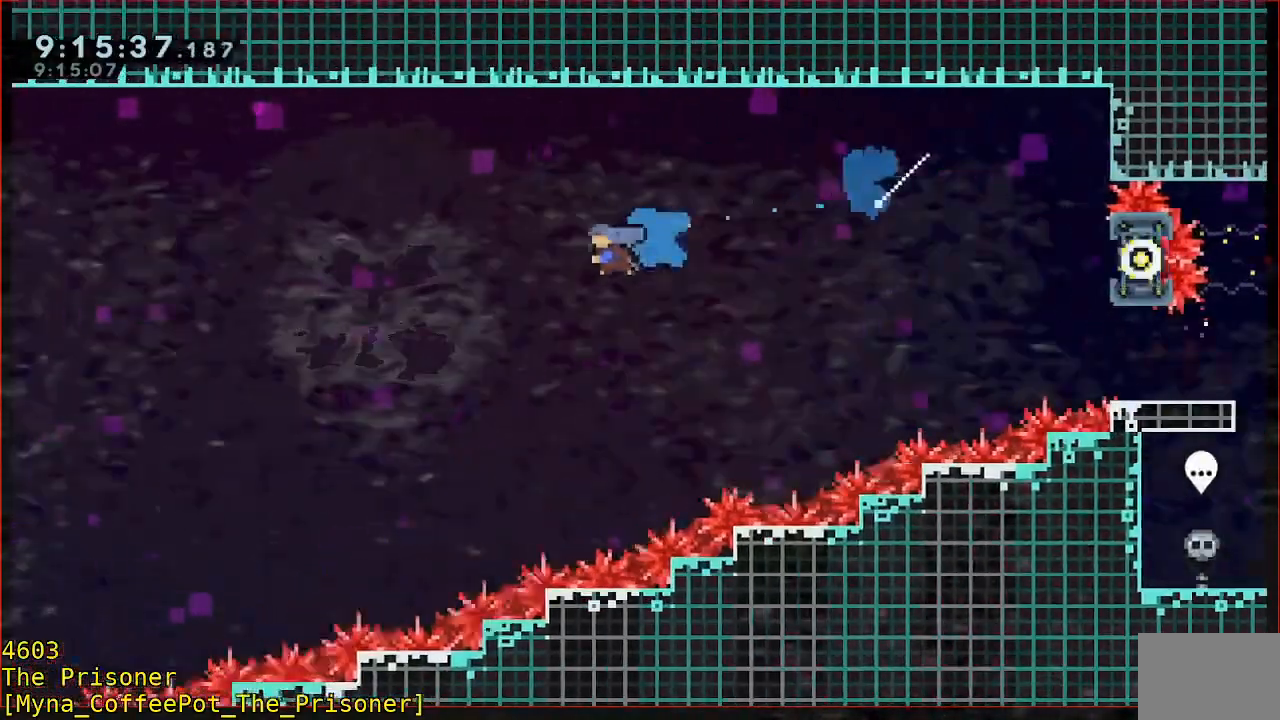
{"dt_ms": 500, "buttons": ["A", "L3"], "left_stick": "down-left", "right_stick": "center", "button_events": [[500, "A", "down"]]}
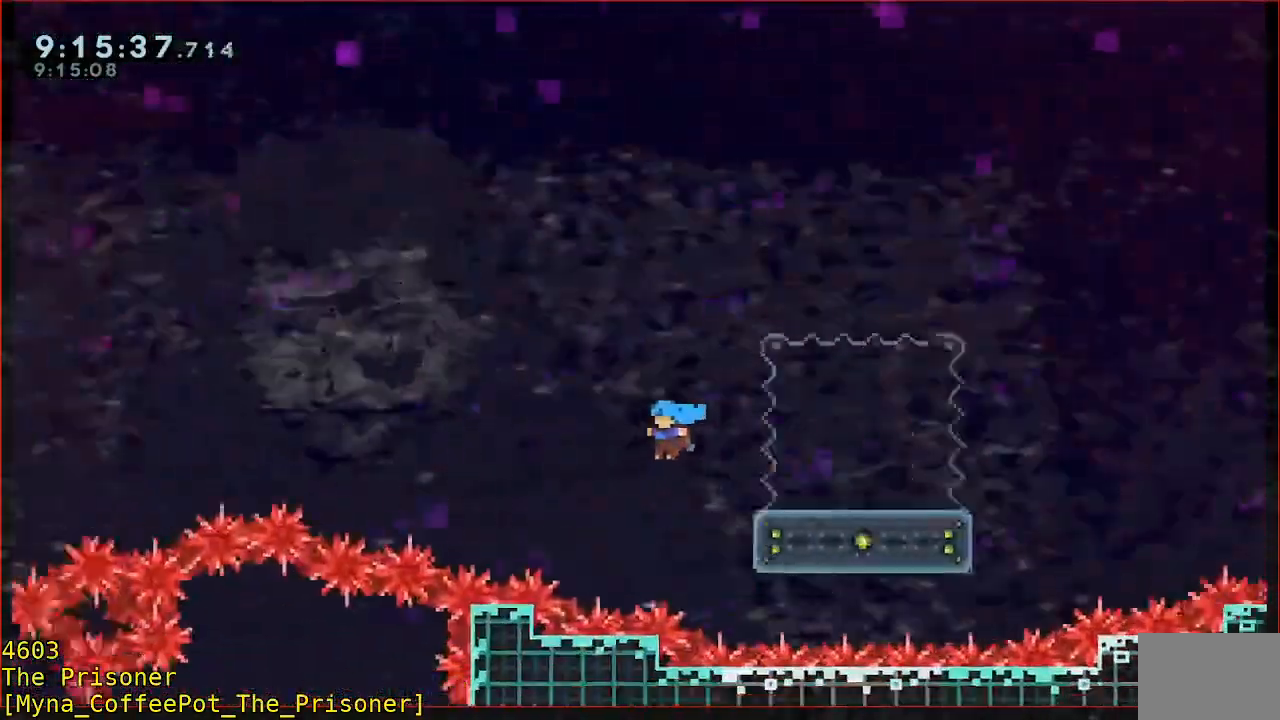
{"dt_ms": 500, "buttons": [], "left_stick": "center", "right_stick": "center", "button_events": [[167, "A", "up"], [200, "L3", "up"], [267, "A", "down"], [333, "A", "up"], [400, "A", "down"], [500, "A", "up"]]}
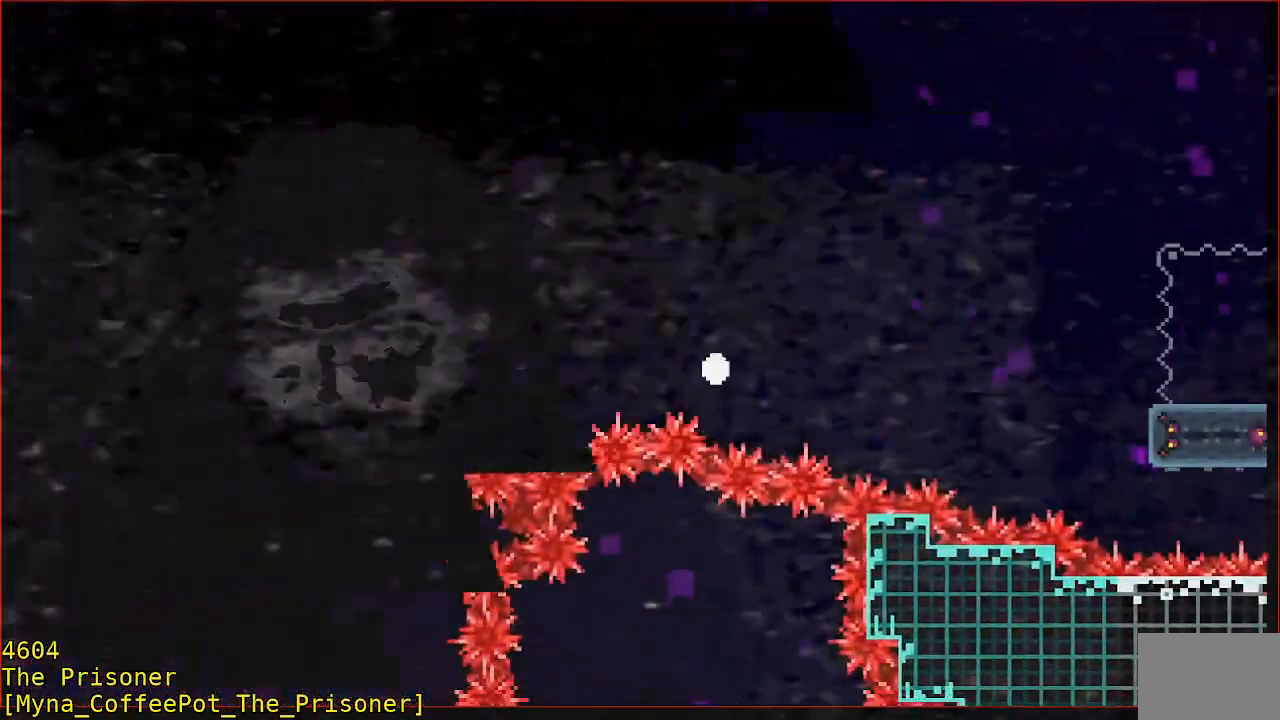
{"dt_ms": 500, "buttons": [], "left_stick": "up", "right_stick": "center", "button_events": []}
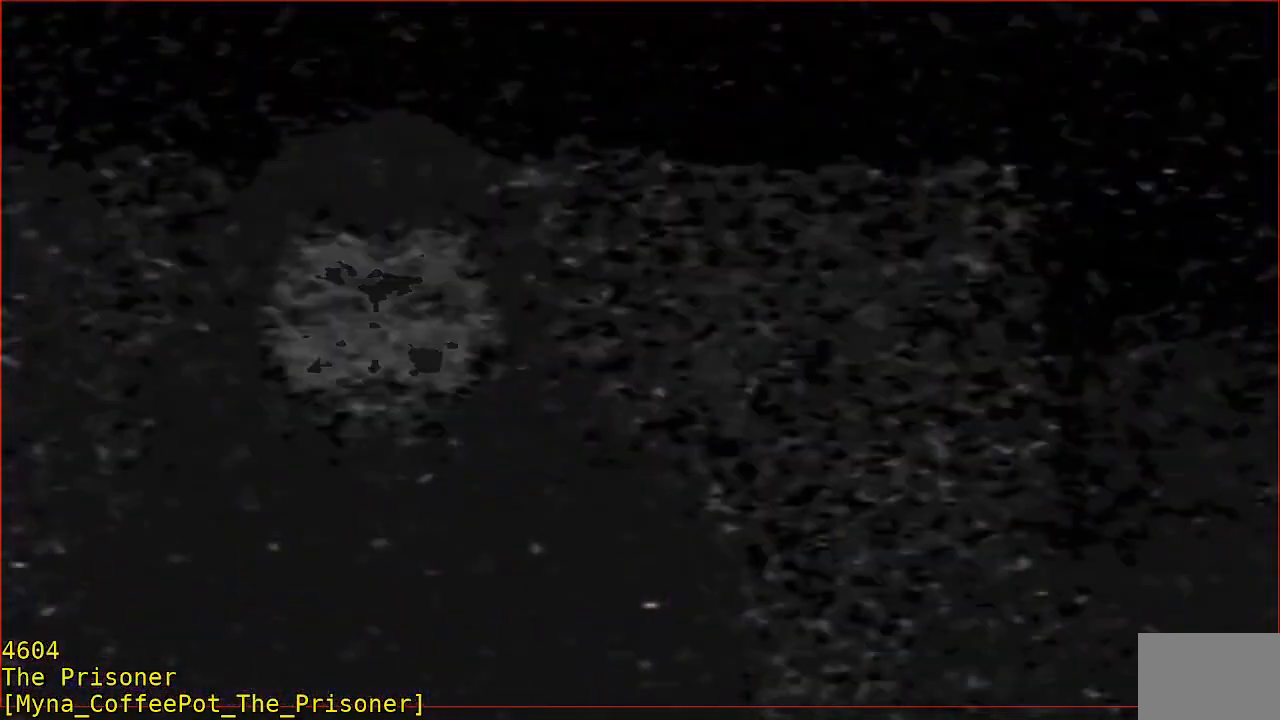
{"dt_ms": 500, "buttons": [], "left_stick": "up", "right_stick": "center", "button_events": []}
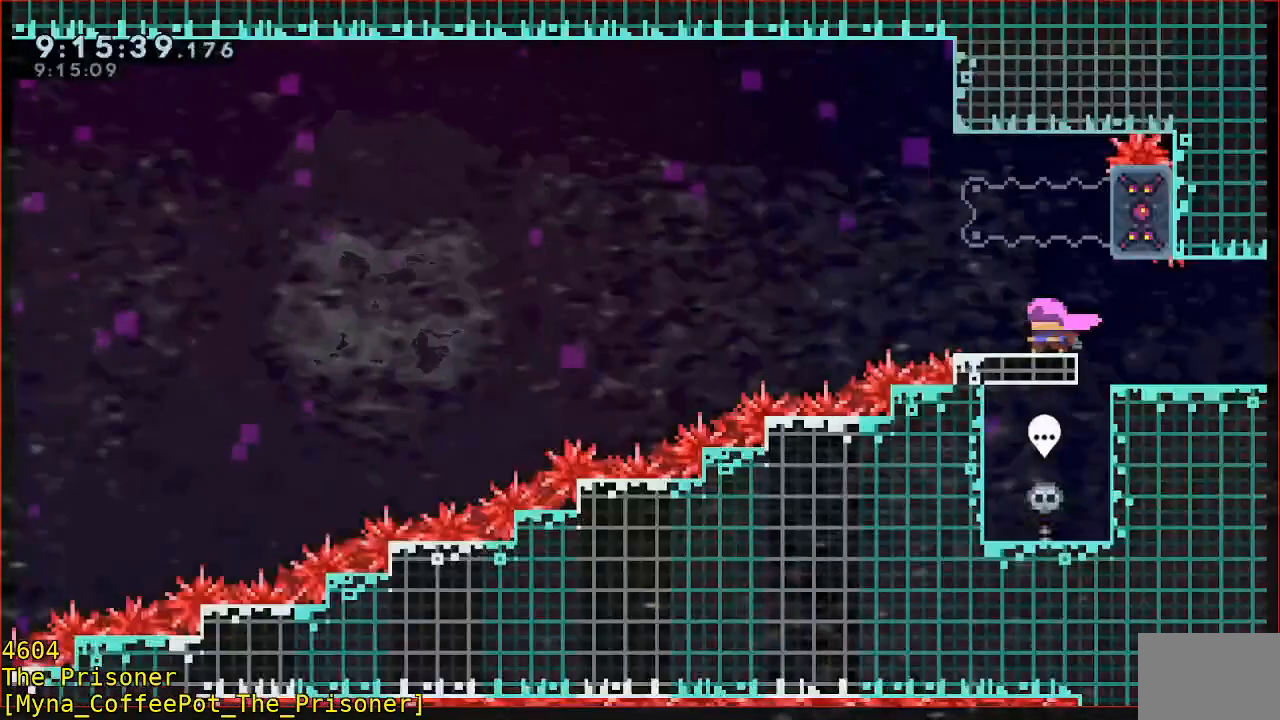
{"dt_ms": 500, "buttons": ["L3"], "left_stick": "down-left", "right_stick": "center", "button_events": [[133, "B", "down"], [300, "Y", "down"], [367, "L3", "down"], [367, "Y", "up"], [500, "B", "up"]]}
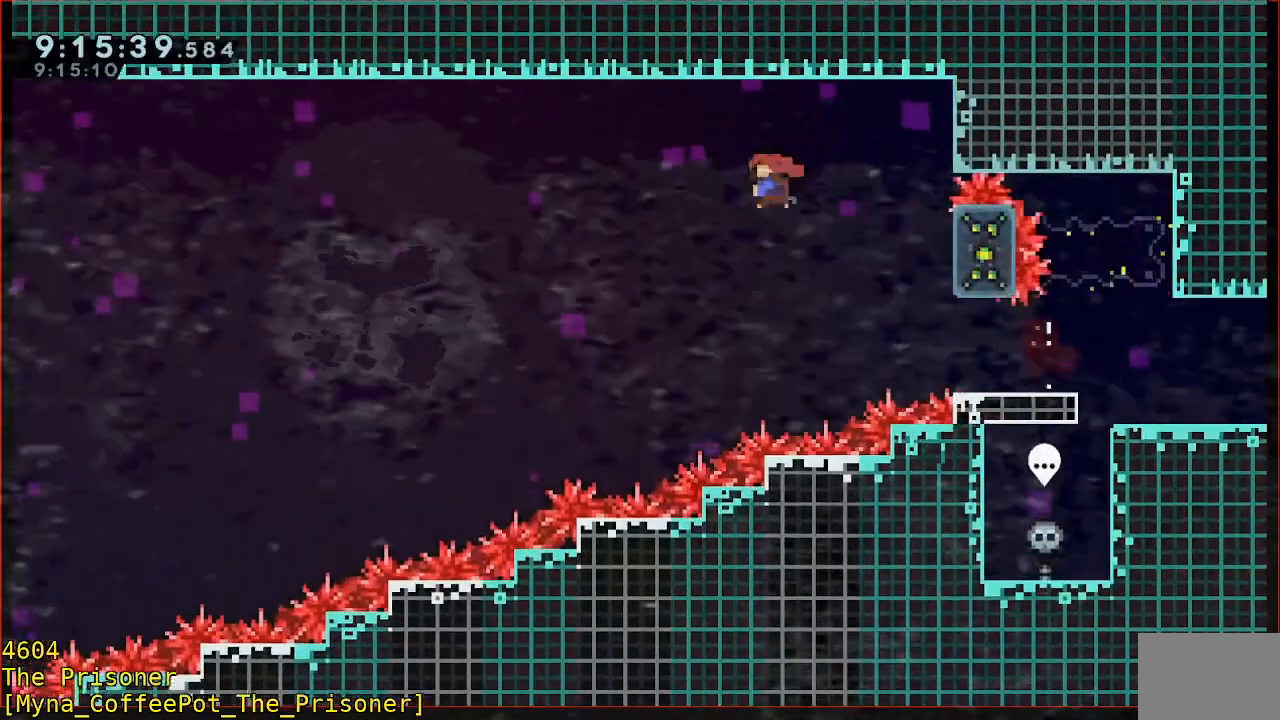
{"dt_ms": 500, "buttons": ["L3"], "left_stick": "down-left", "right_stick": "center", "button_events": []}
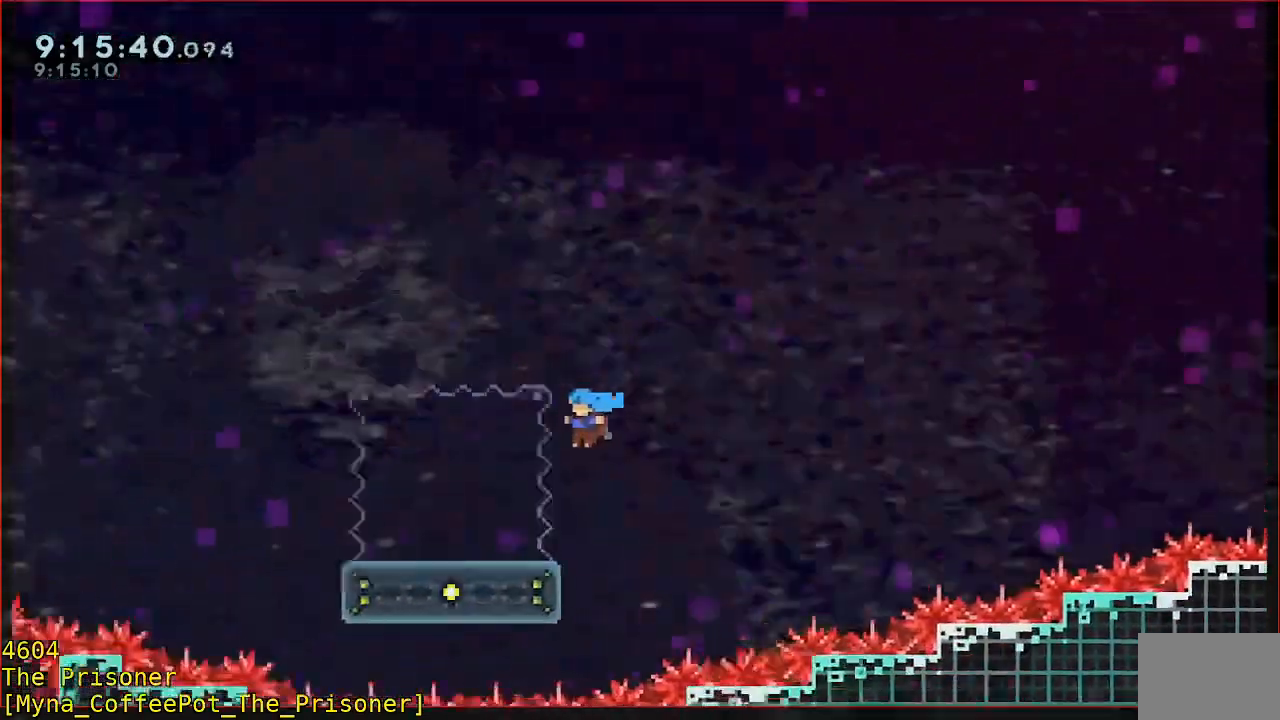
{"dt_ms": 1000, "buttons": [], "left_stick": "up", "right_stick": "center", "button_events": [[167, "A", "down"], [433, "A", "up"], [433, "L3", "up"], [500, "A", "down"], [600, "A", "up"], [633, "A", "down"], [733, "A", "up"]]}
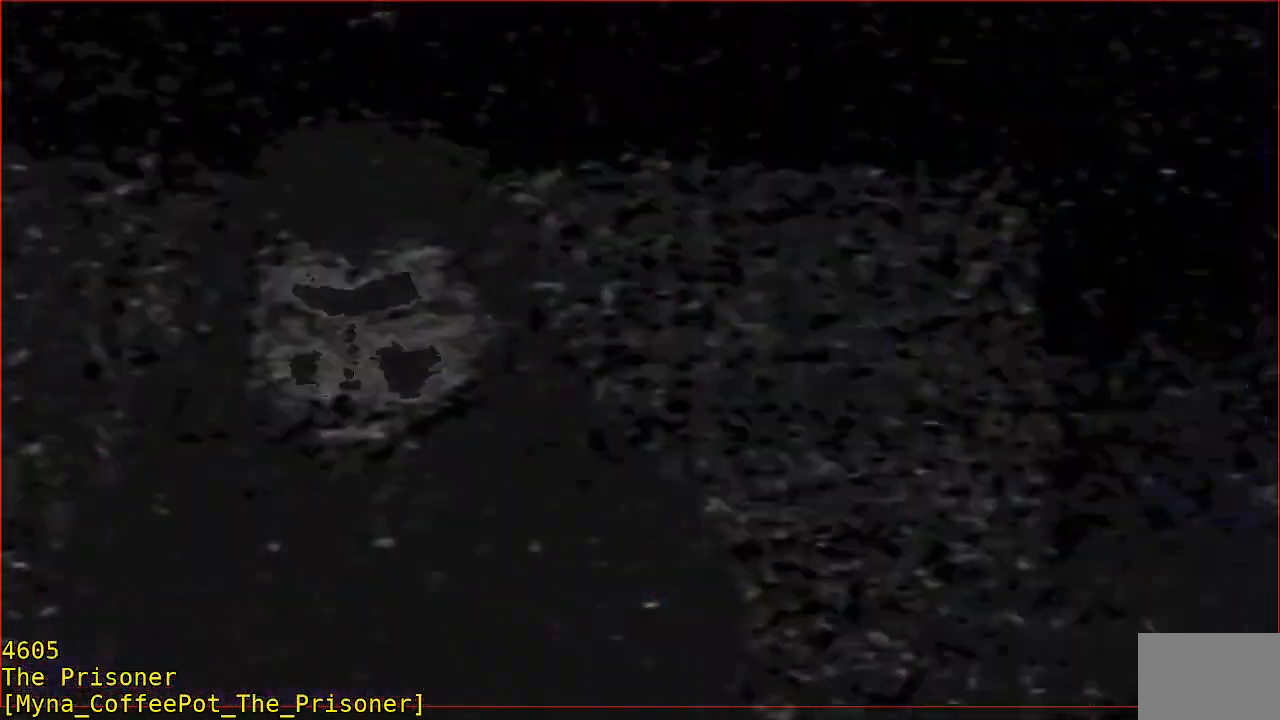
{"dt_ms": 500, "buttons": [], "left_stick": "up", "right_stick": "center", "button_events": []}
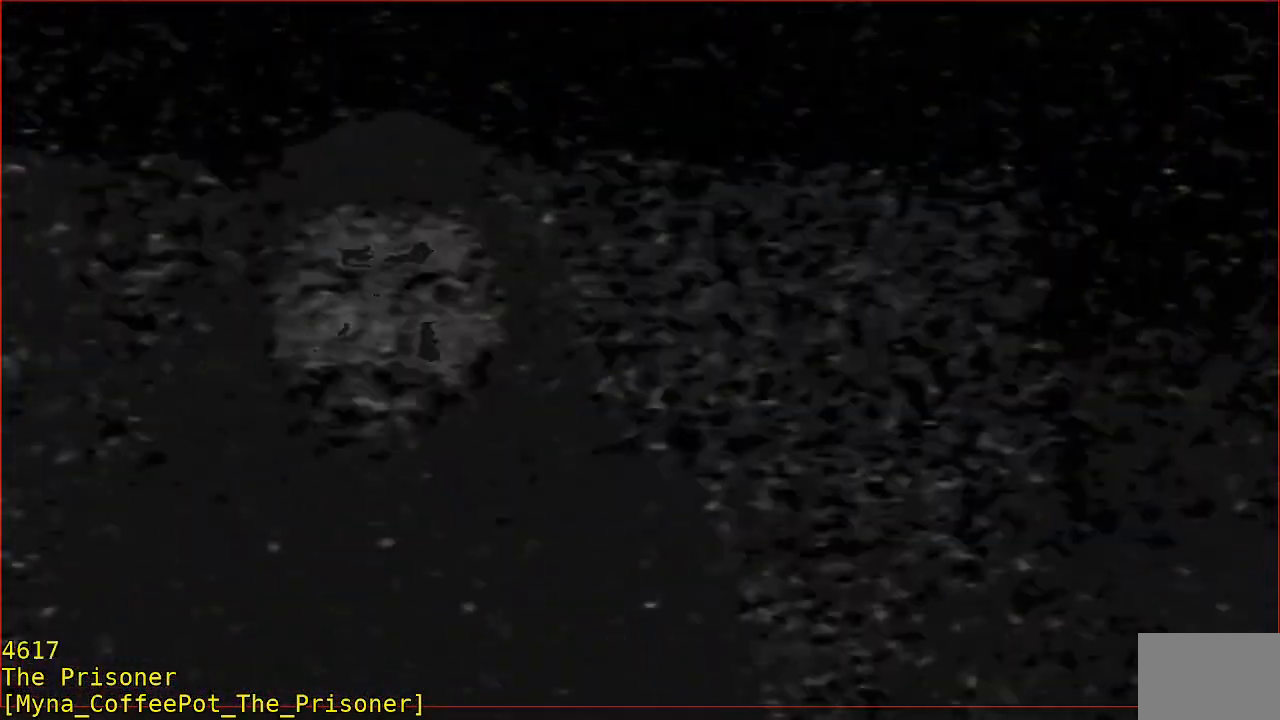
{"dt_ms": 500, "buttons": ["B", "Y"], "left_stick": "up", "right_stick": "center", "button_events": [[367, "B", "down"], [500, "Y", "down"]]}
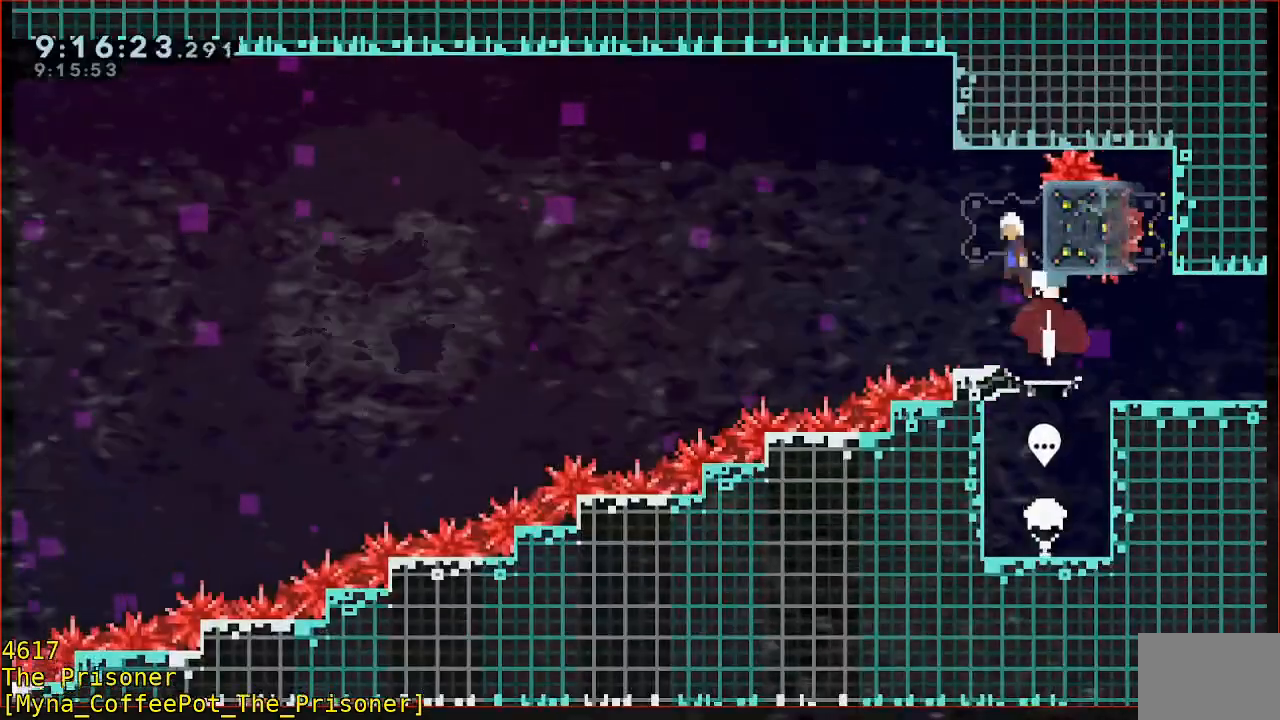
{"dt_ms": 500, "buttons": ["L3"], "left_stick": "down-left", "right_stick": "center", "button_events": [[100, "Y", "up"], [133, "L3", "down"], [267, "B", "up"]]}
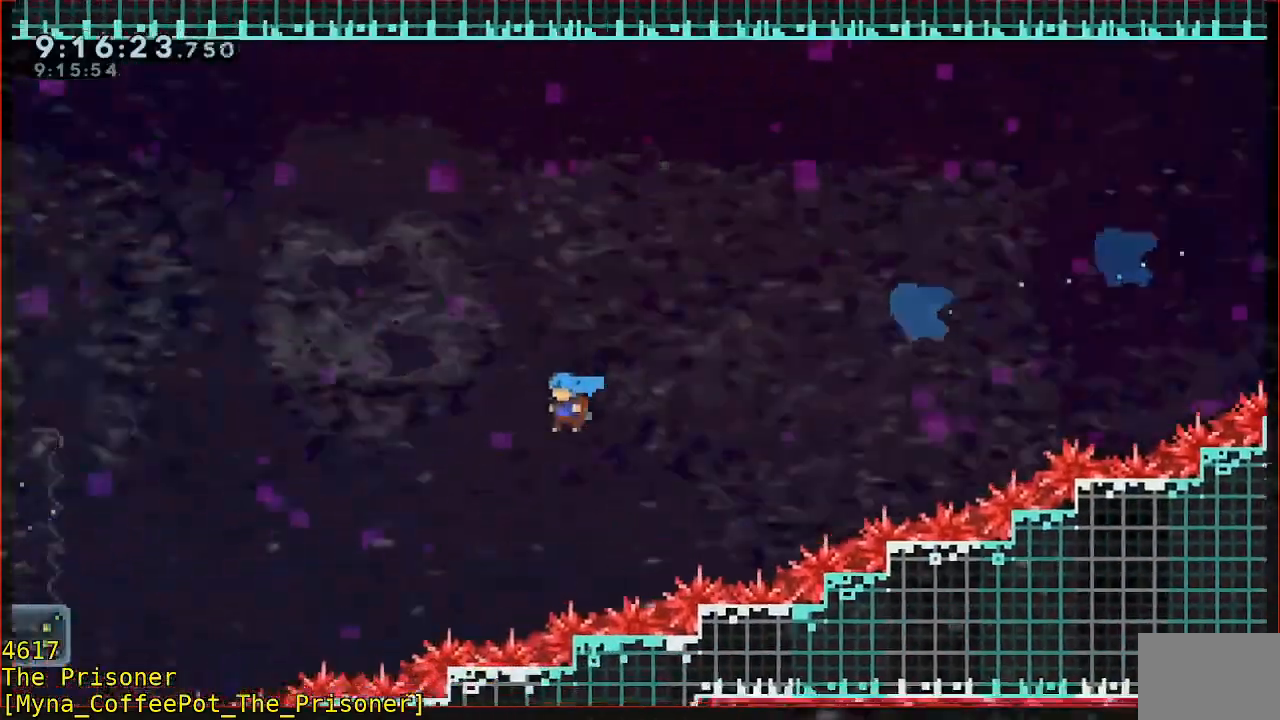
{"dt_ms": 500, "buttons": ["A", "L3"], "left_stick": "left", "right_stick": "center", "button_events": [[300, "A", "down"]]}
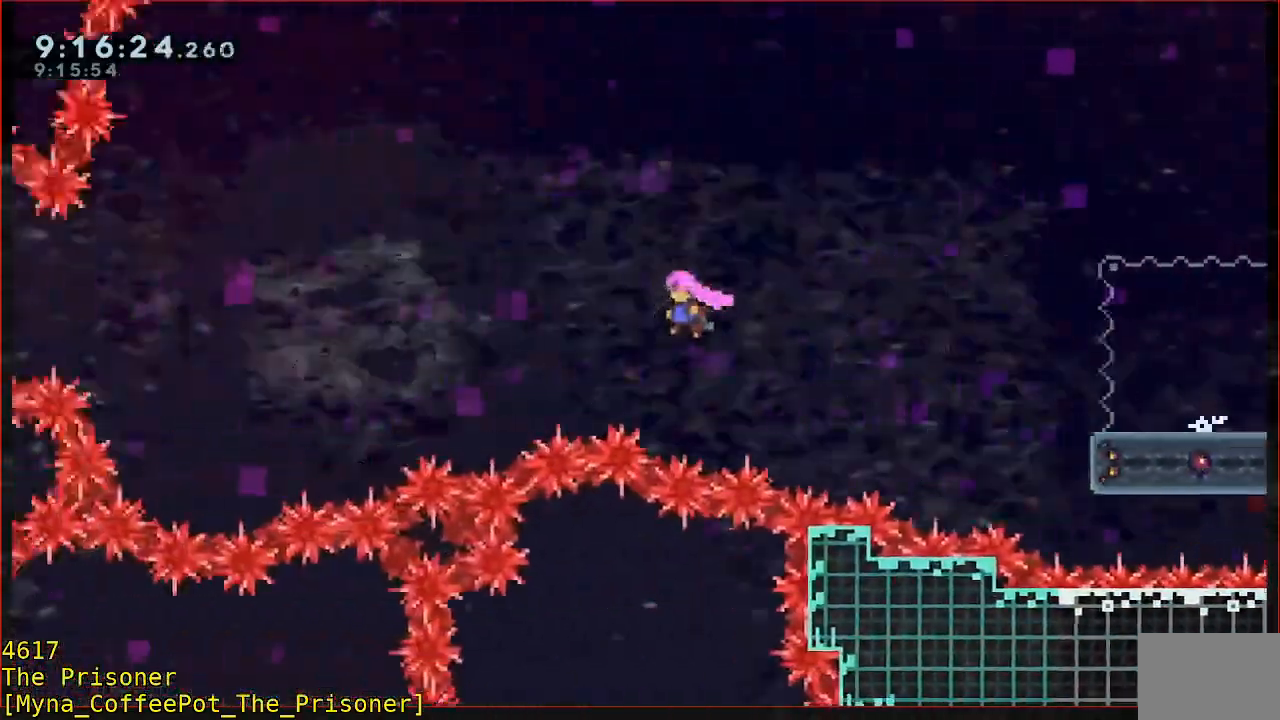
{"dt_ms": 500, "buttons": ["B", "L3"], "left_stick": "left", "right_stick": "center", "button_events": [[167, "A", "up"], [267, "B", "down"]]}
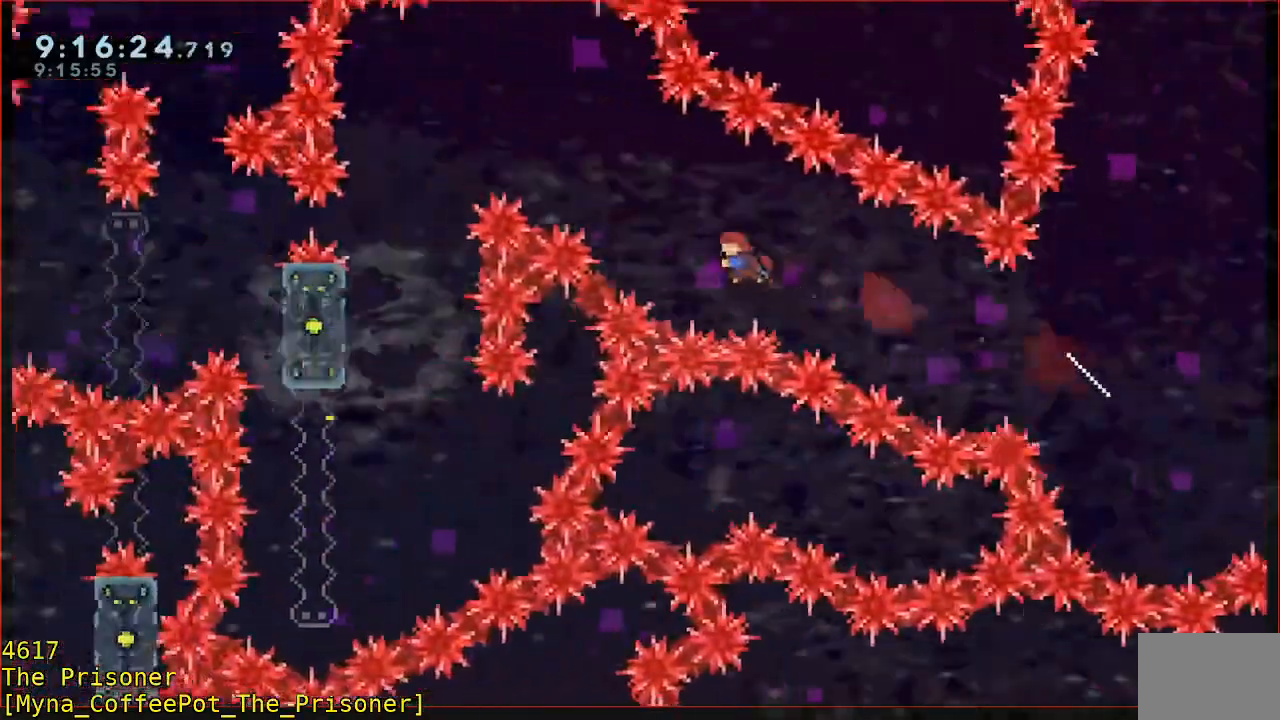
{"dt_ms": 500, "buttons": ["B", "L3"], "left_stick": "left", "right_stick": "center", "button_events": [[67, "B", "up"], [167, "B", "down"]]}
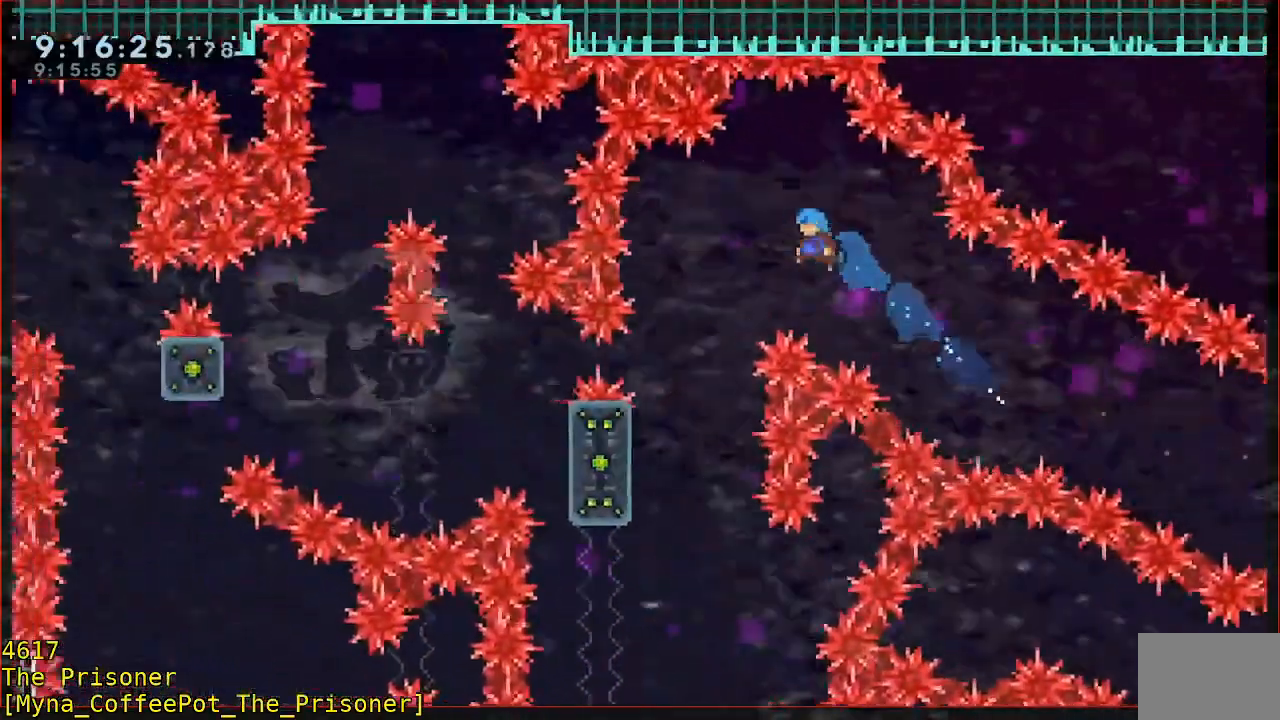
{"dt_ms": 500, "buttons": ["R2", "L3"], "left_stick": "left", "right_stick": "center", "button_events": [[67, "B", "up"], [367, "R2", "down"]]}